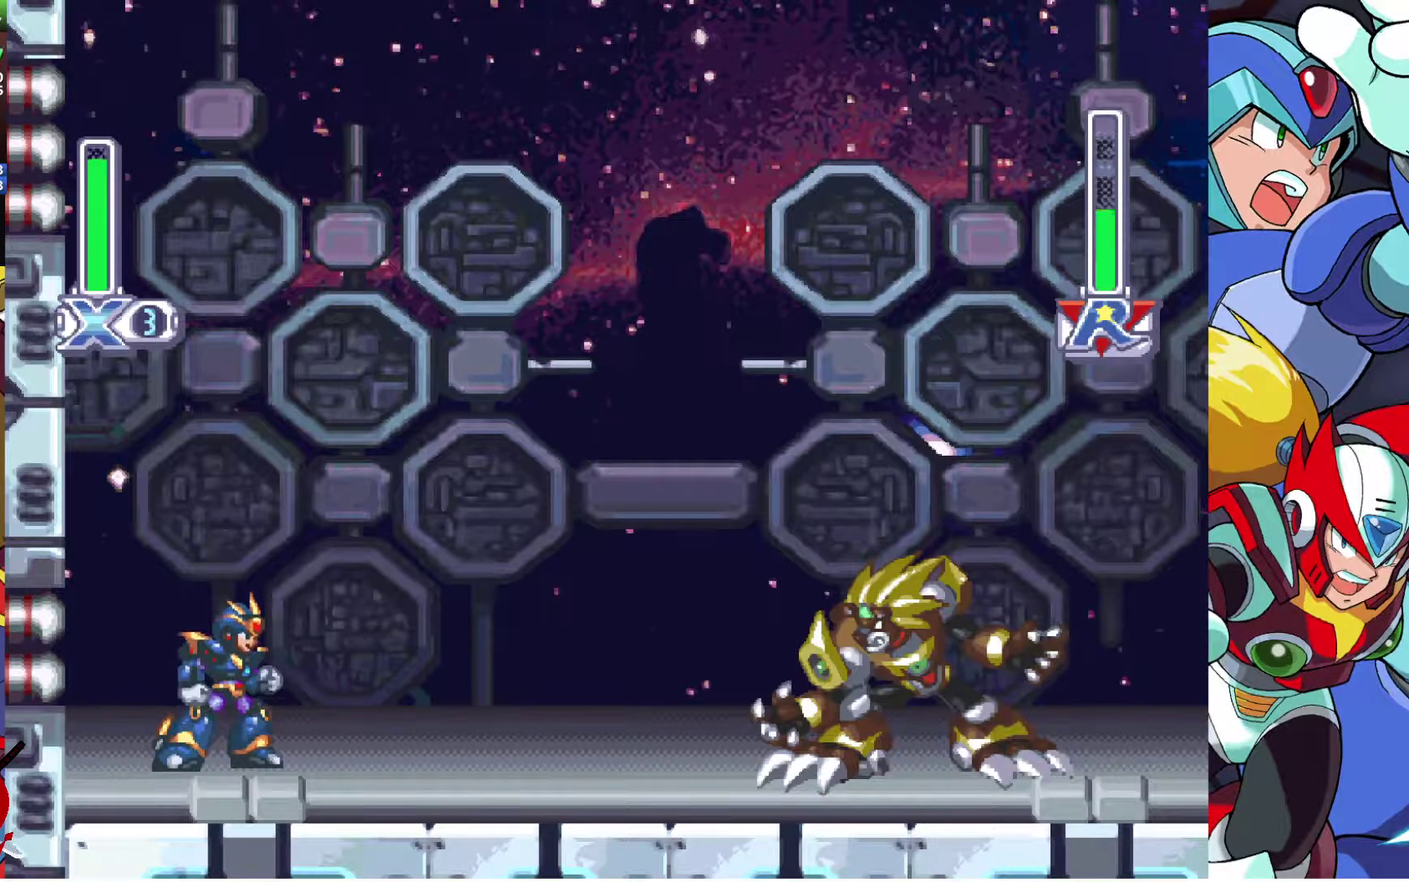
Gameplay with a controller (PlayStation layout); each line is a JSON object with the inputs held at the frame after it. "events" lists button and stick changes between this image and that frame as [ms after this image, input, new state], when the widget could be followed in between. Not read: L2 R2.
{"buttons": ["DPAD_RIGHT"], "left_stick": "center", "right_stick": "center", "events": [[300, "DPAD_RIGHT", "down"]]}
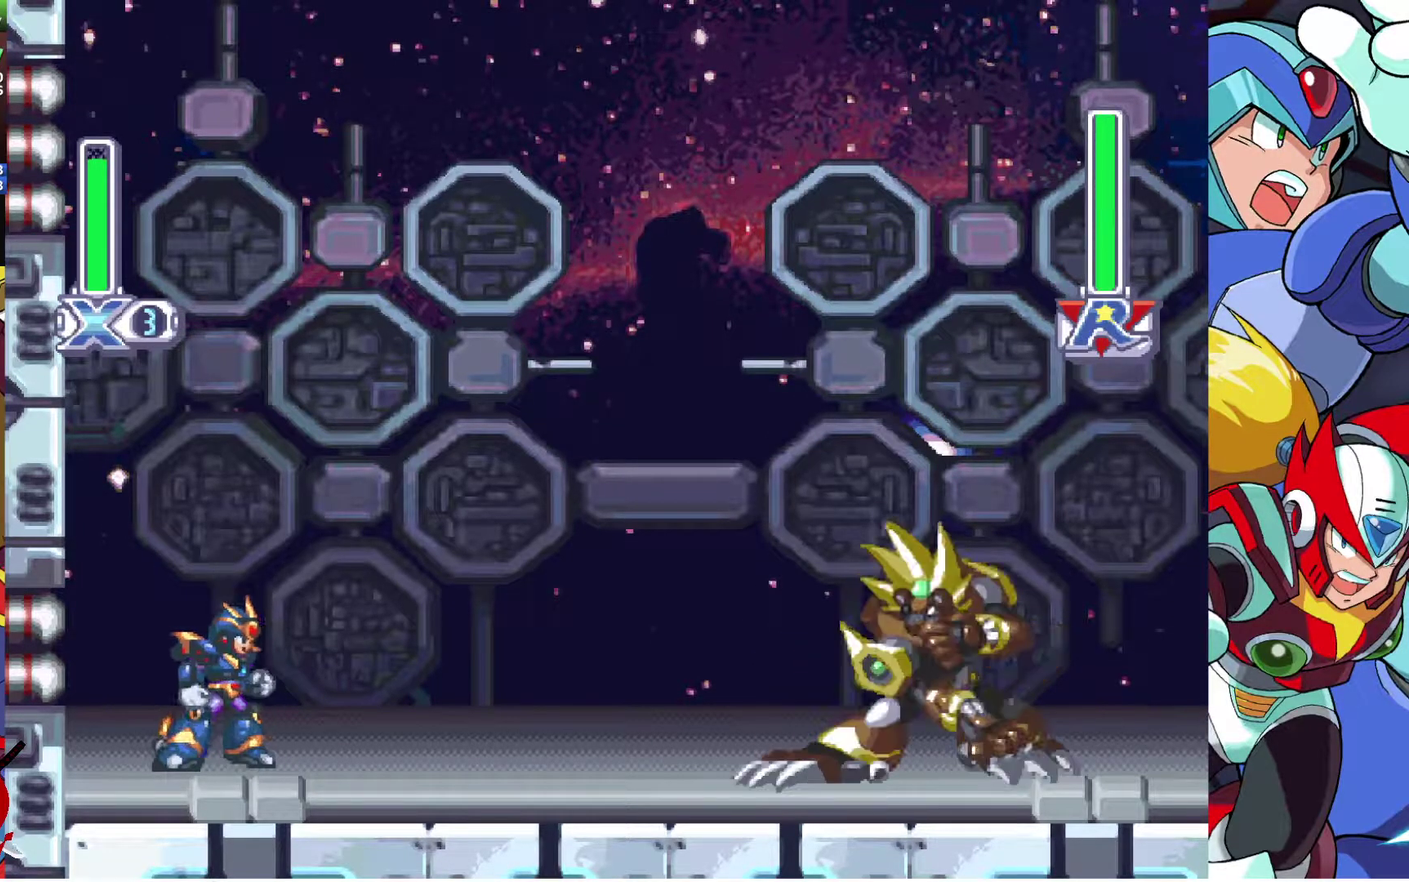
{"buttons": ["DPAD_RIGHT"], "left_stick": "center", "right_stick": "center", "events": []}
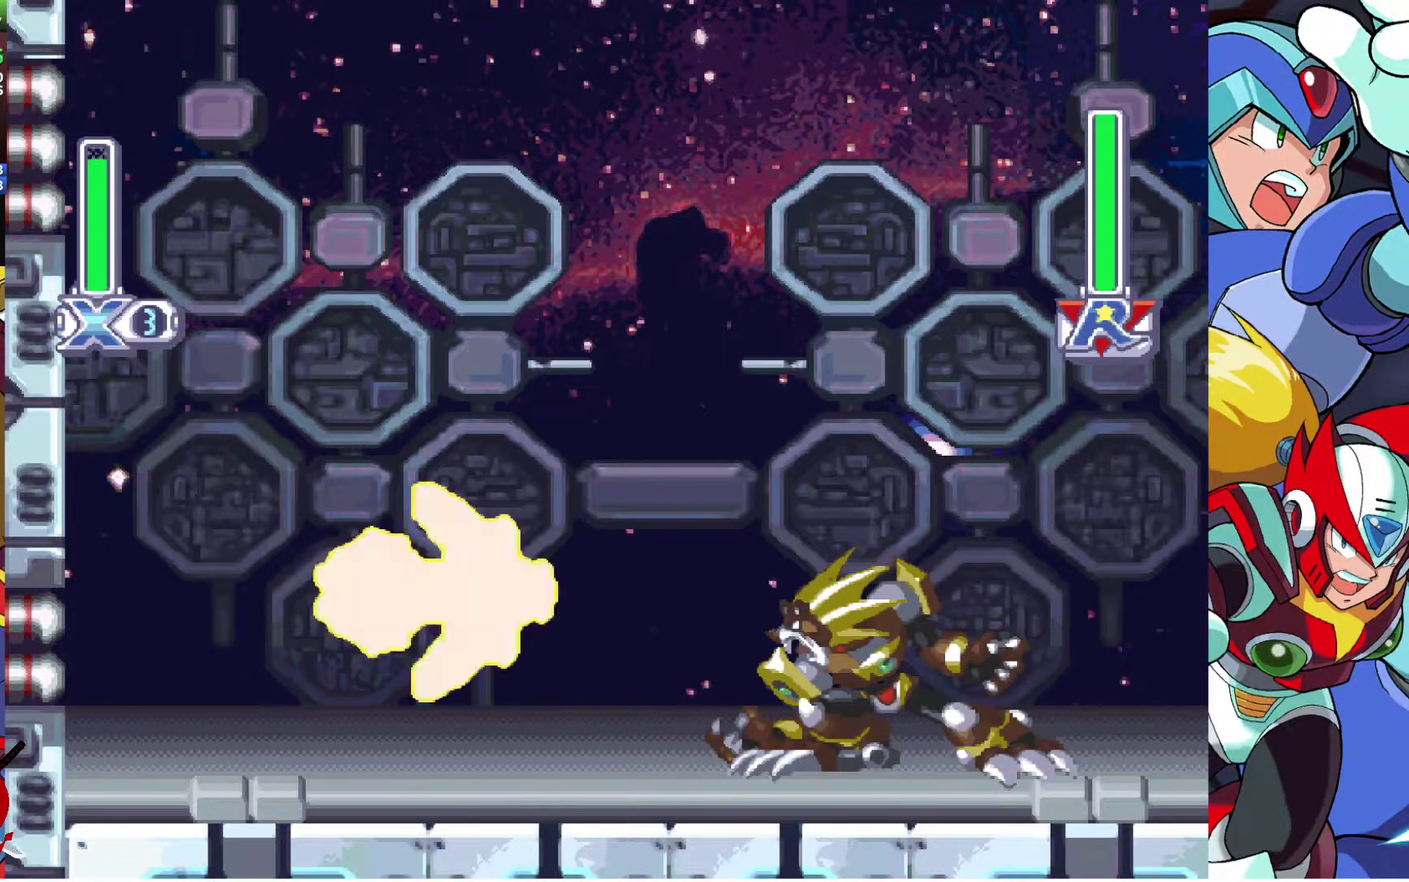
{"buttons": ["DPAD_RIGHT"], "left_stick": "center", "right_stick": "center", "events": []}
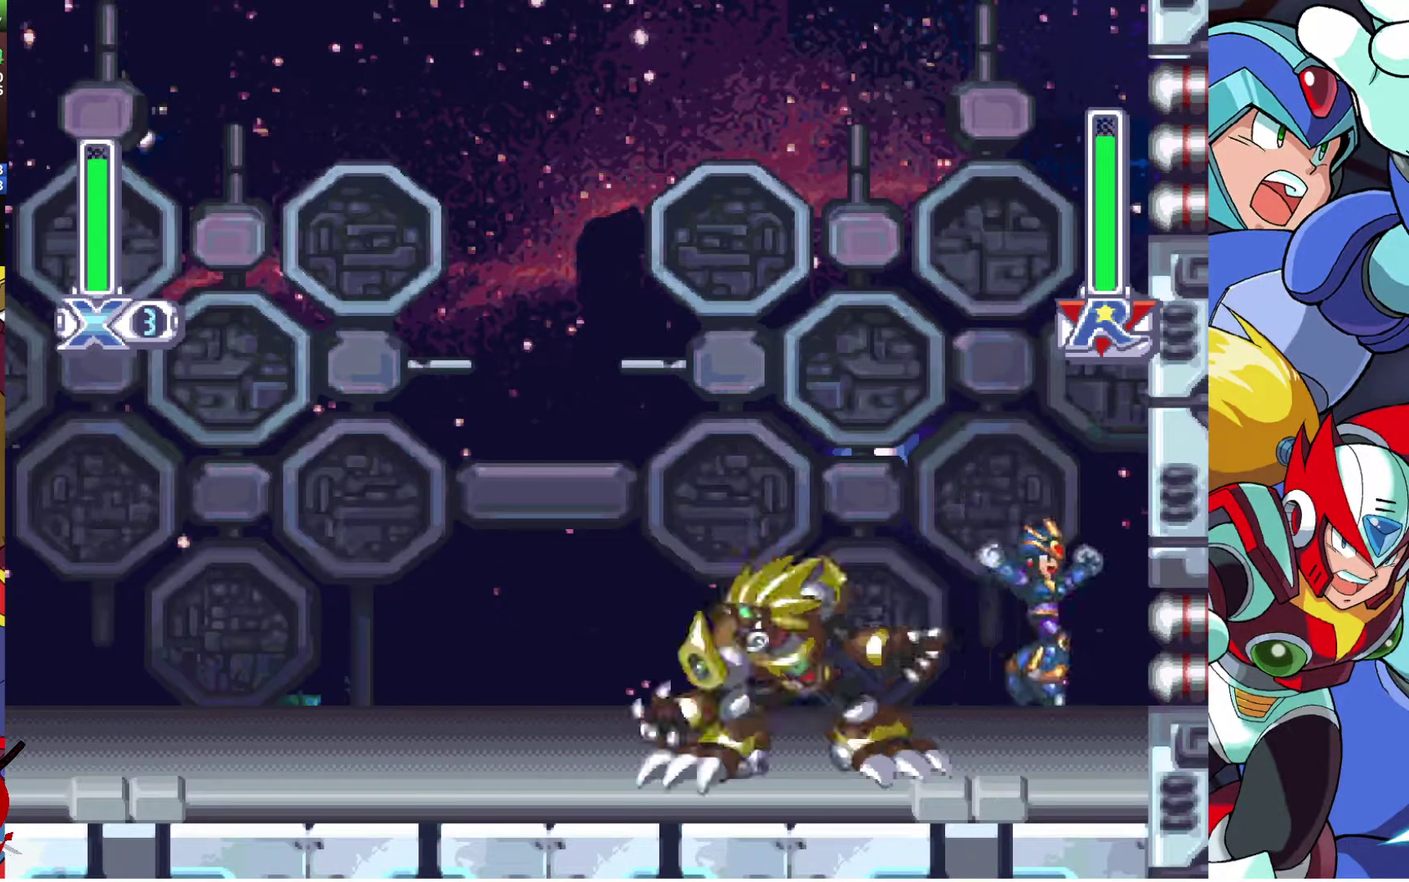
{"buttons": [], "left_stick": "center", "right_stick": "center", "events": [[117, "DPAD_RIGHT", "up"], [150, "DPAD_LEFT", "down"], [217, "DPAD_LEFT", "up"]]}
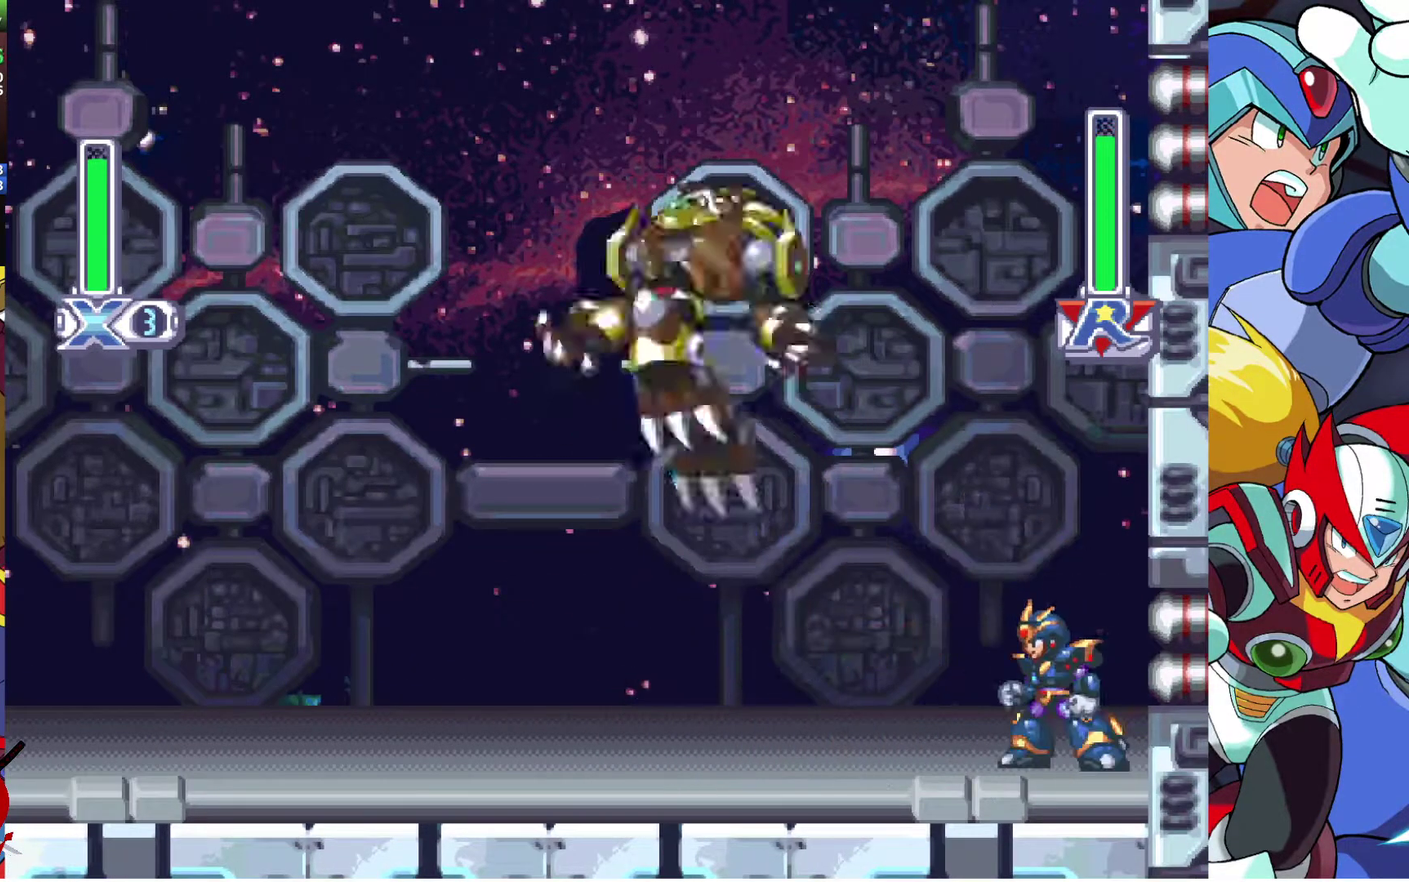
{"buttons": ["DPAD_LEFT"], "left_stick": "center", "right_stick": "center", "events": [[100, "DPAD_LEFT", "down"]]}
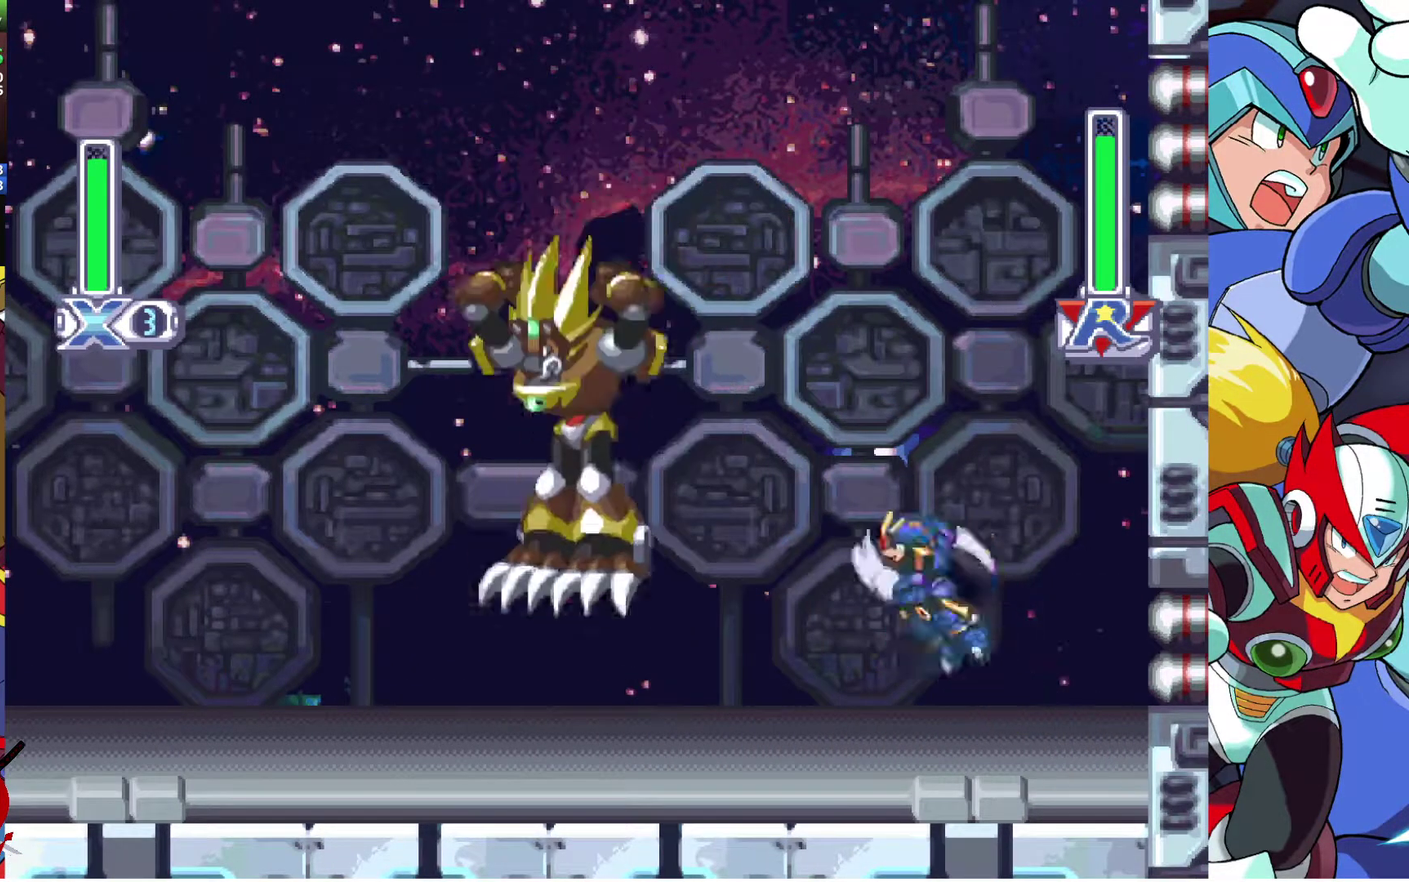
{"buttons": [], "left_stick": "center", "right_stick": "center", "events": [[467, "DPAD_LEFT", "up"]]}
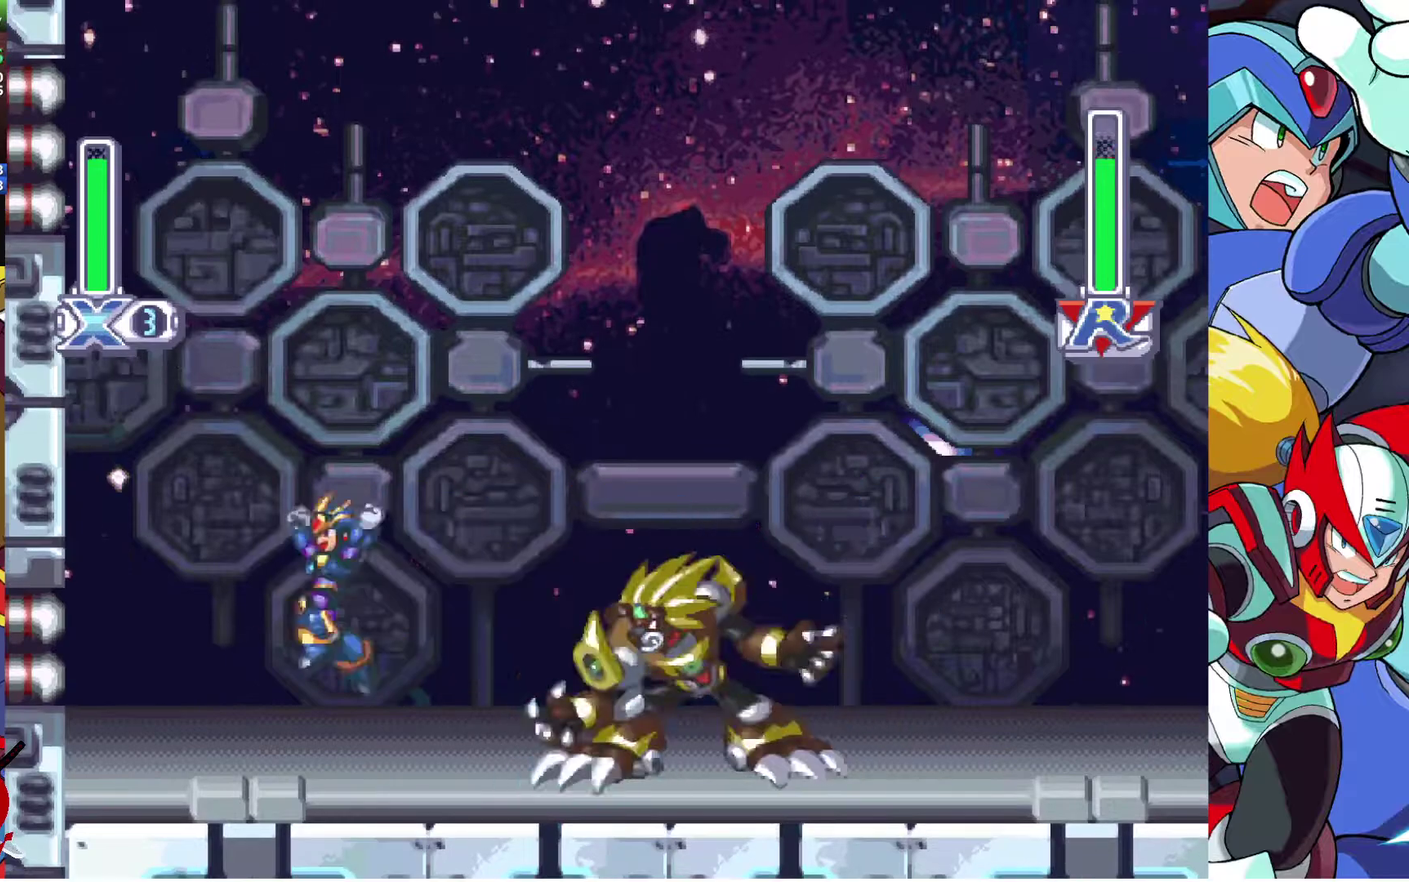
{"buttons": ["DPAD_RIGHT"], "left_stick": "center", "right_stick": "center", "events": [[117, "DPAD_RIGHT", "down"]]}
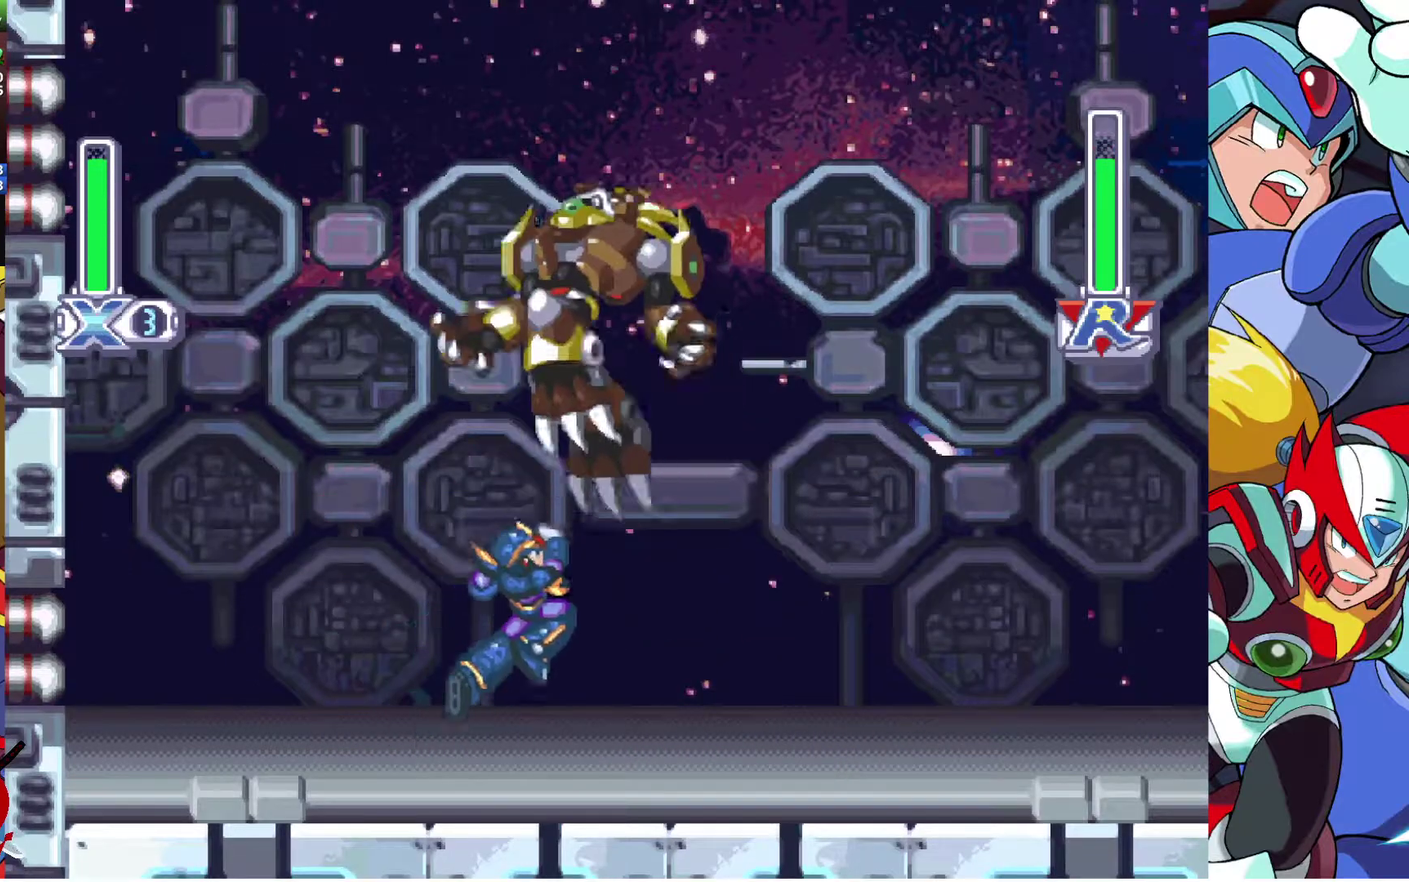
{"buttons": ["DPAD_LEFT"], "left_stick": "center", "right_stick": "center", "events": [[33, "DPAD_RIGHT", "up"], [133, "DPAD_LEFT", "down"]]}
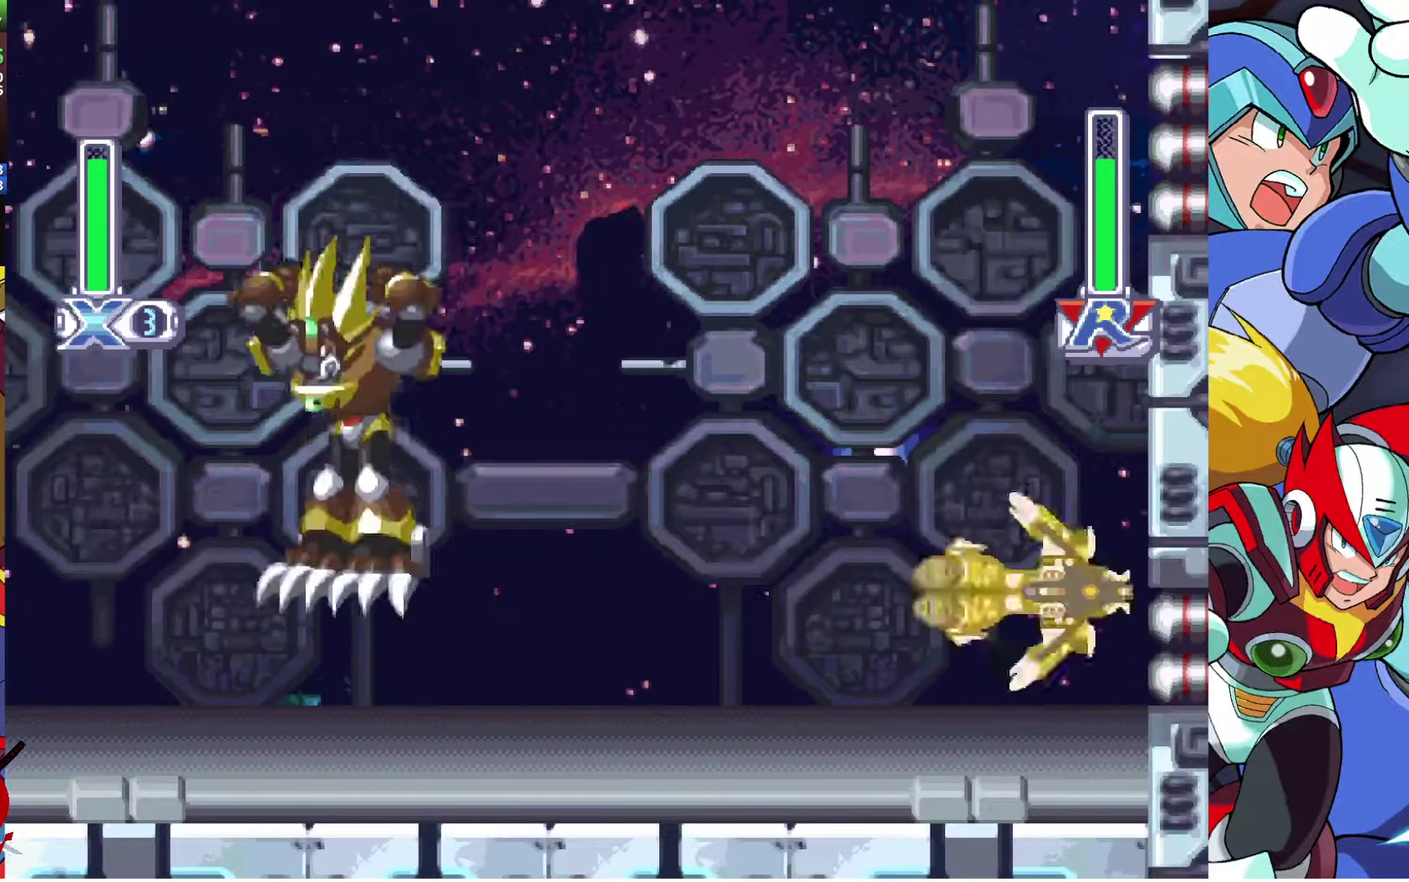
{"buttons": ["DPAD_LEFT"], "left_stick": "center", "right_stick": "center", "events": []}
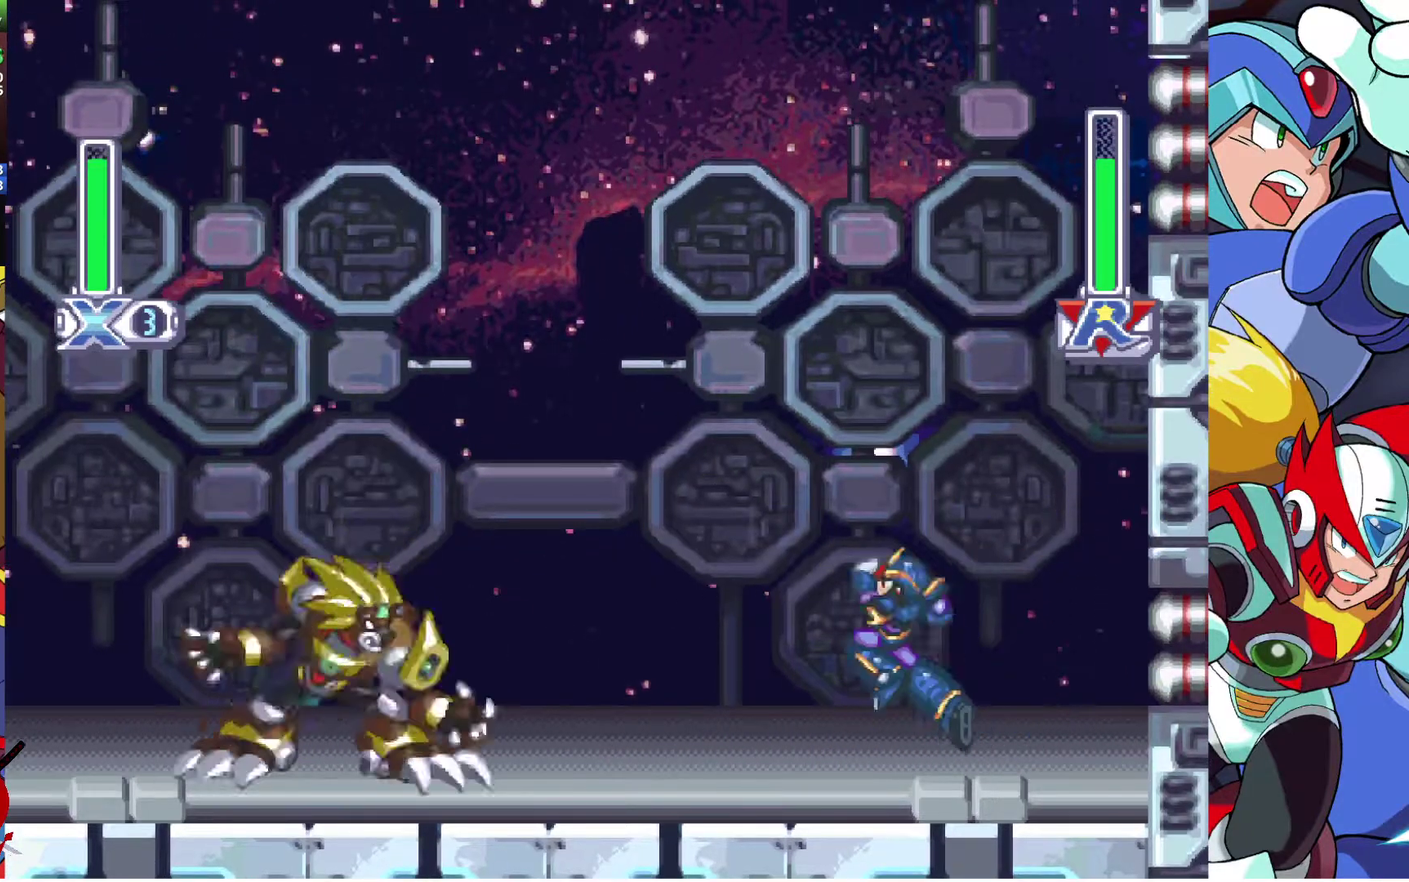
{"buttons": ["DPAD_LEFT"], "left_stick": "center", "right_stick": "center", "events": []}
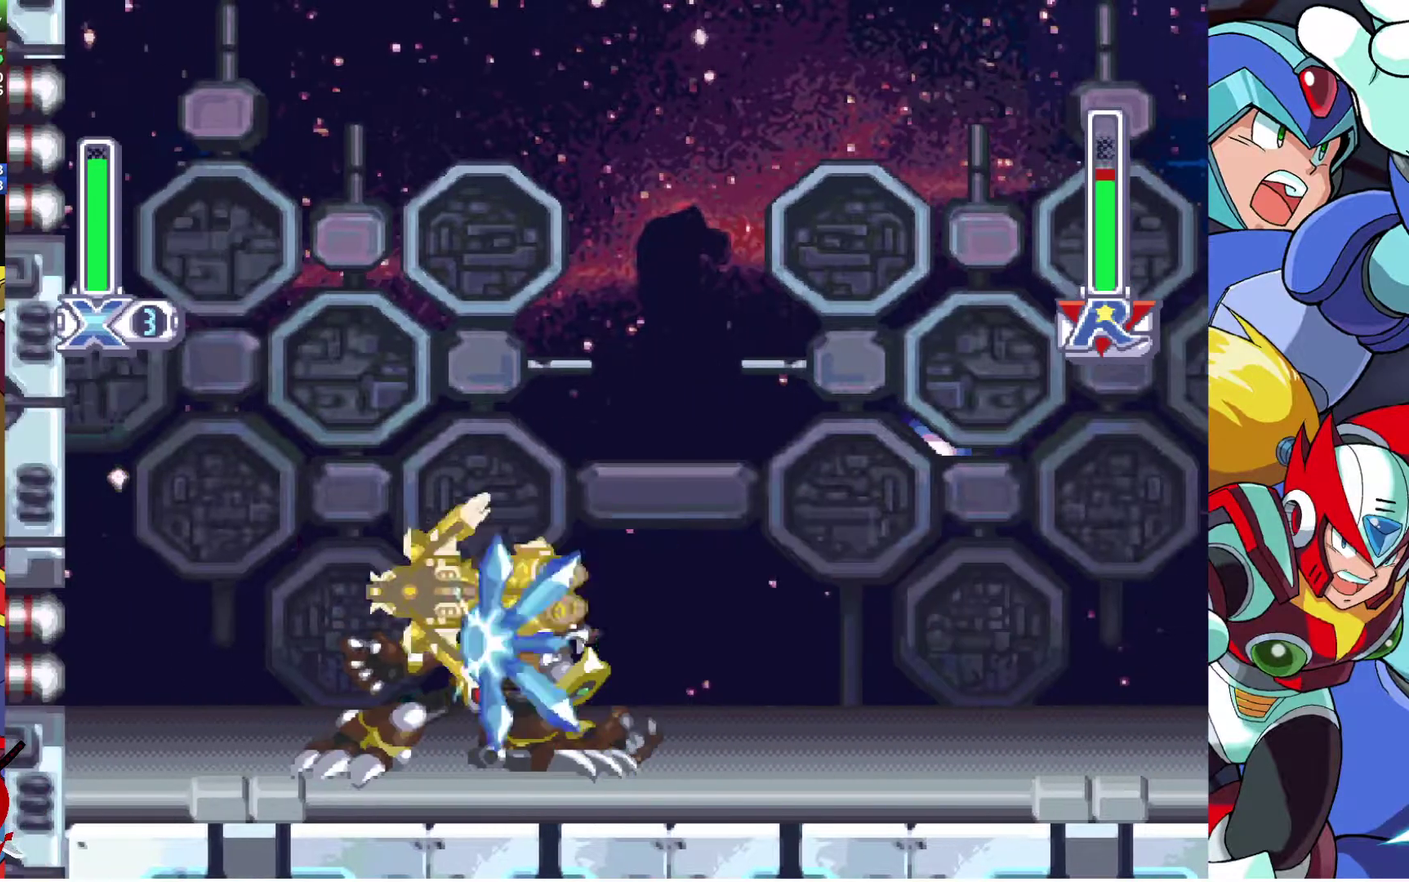
{"buttons": ["DPAD_RIGHT"], "left_stick": "center", "right_stick": "center", "events": [[233, "DPAD_LEFT", "up"], [317, "DPAD_RIGHT", "down"]]}
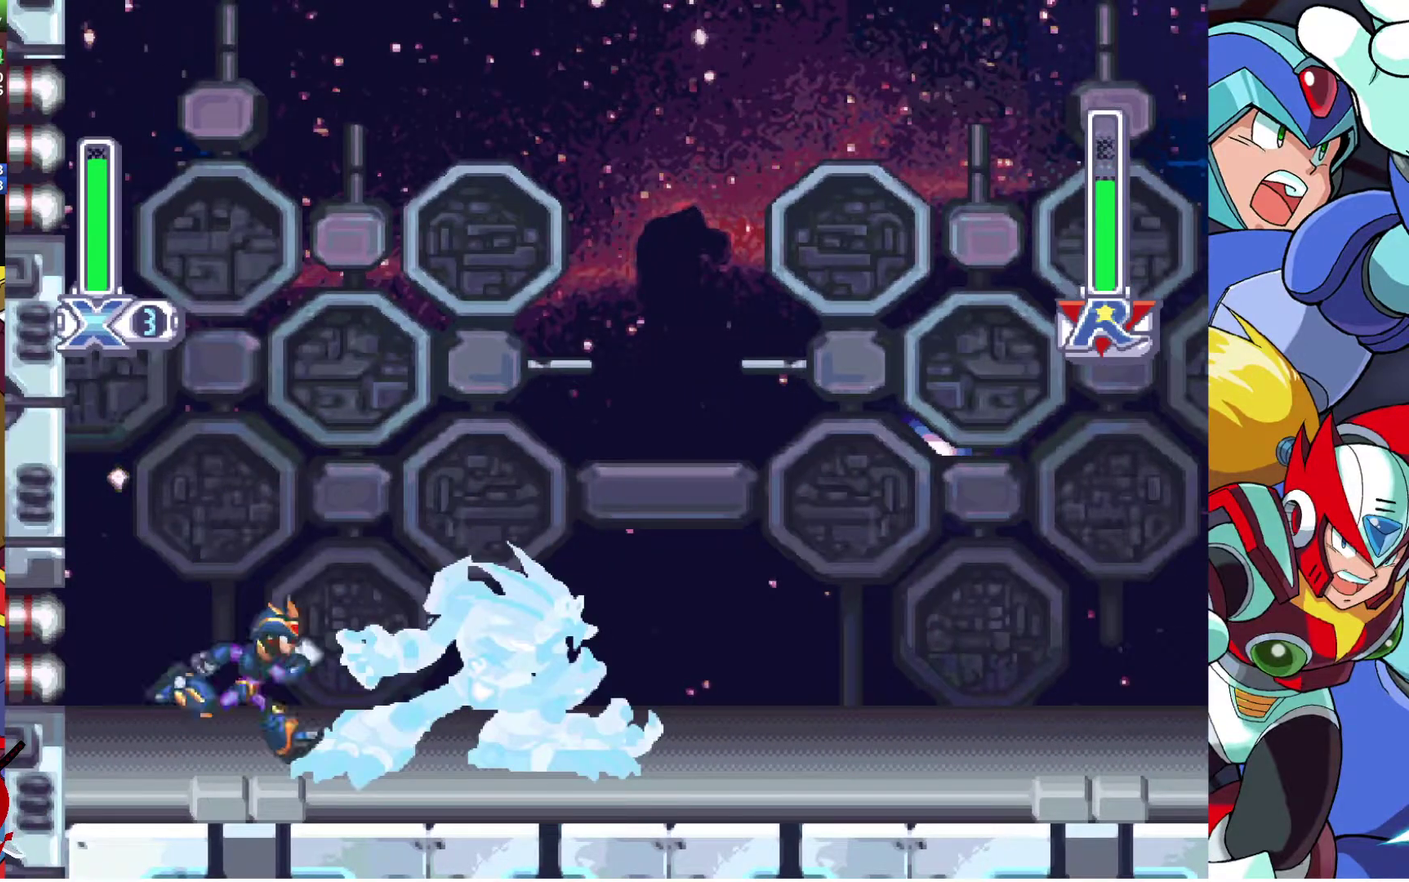
{"buttons": [], "left_stick": "center", "right_stick": "center", "events": [[500, "DPAD_RIGHT", "up"]]}
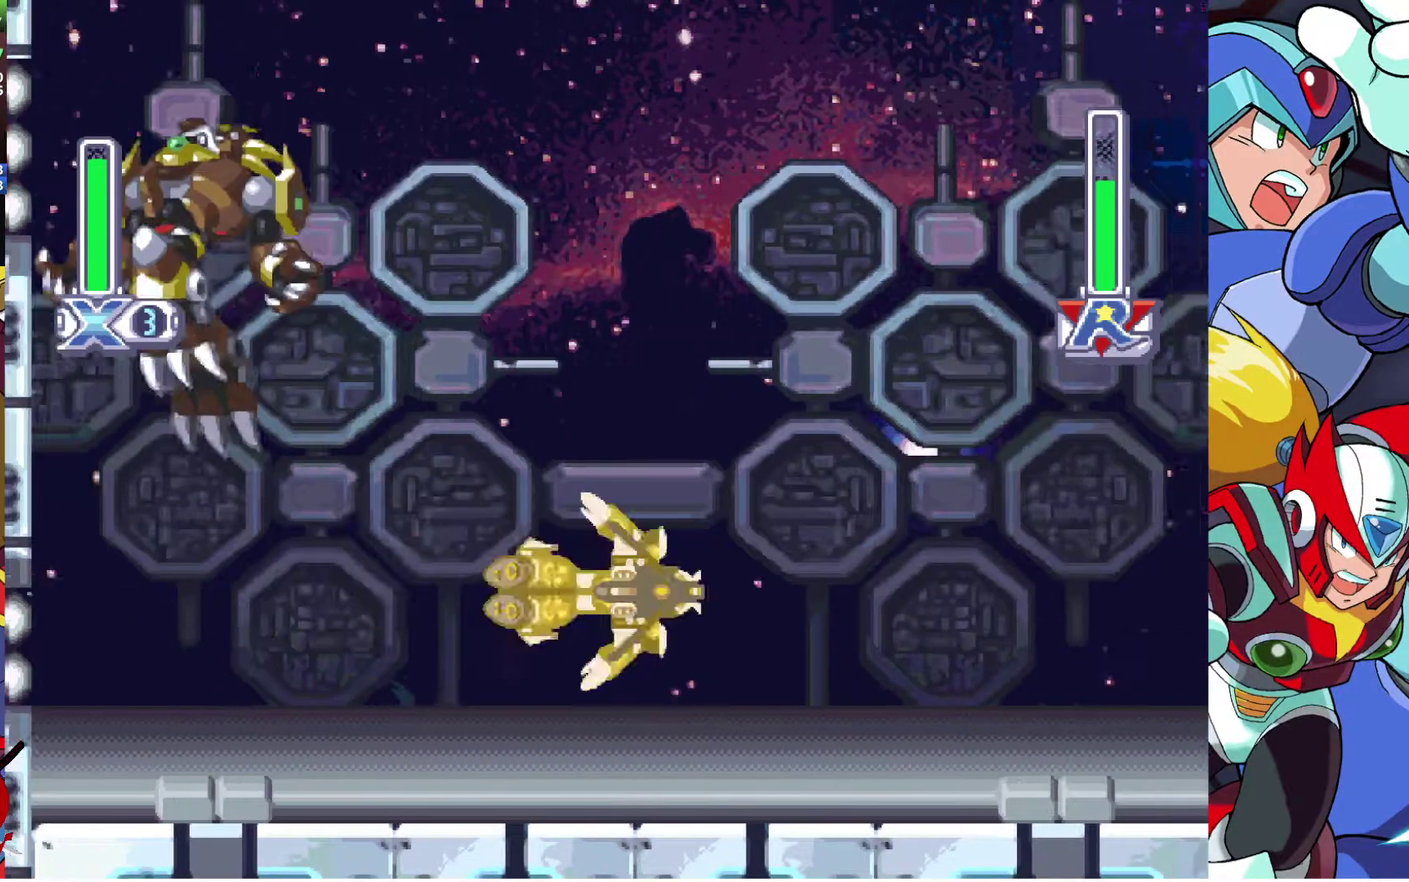
{"buttons": ["DPAD_LEFT"], "left_stick": "center", "right_stick": "center", "events": [[117, "DPAD_LEFT", "down"]]}
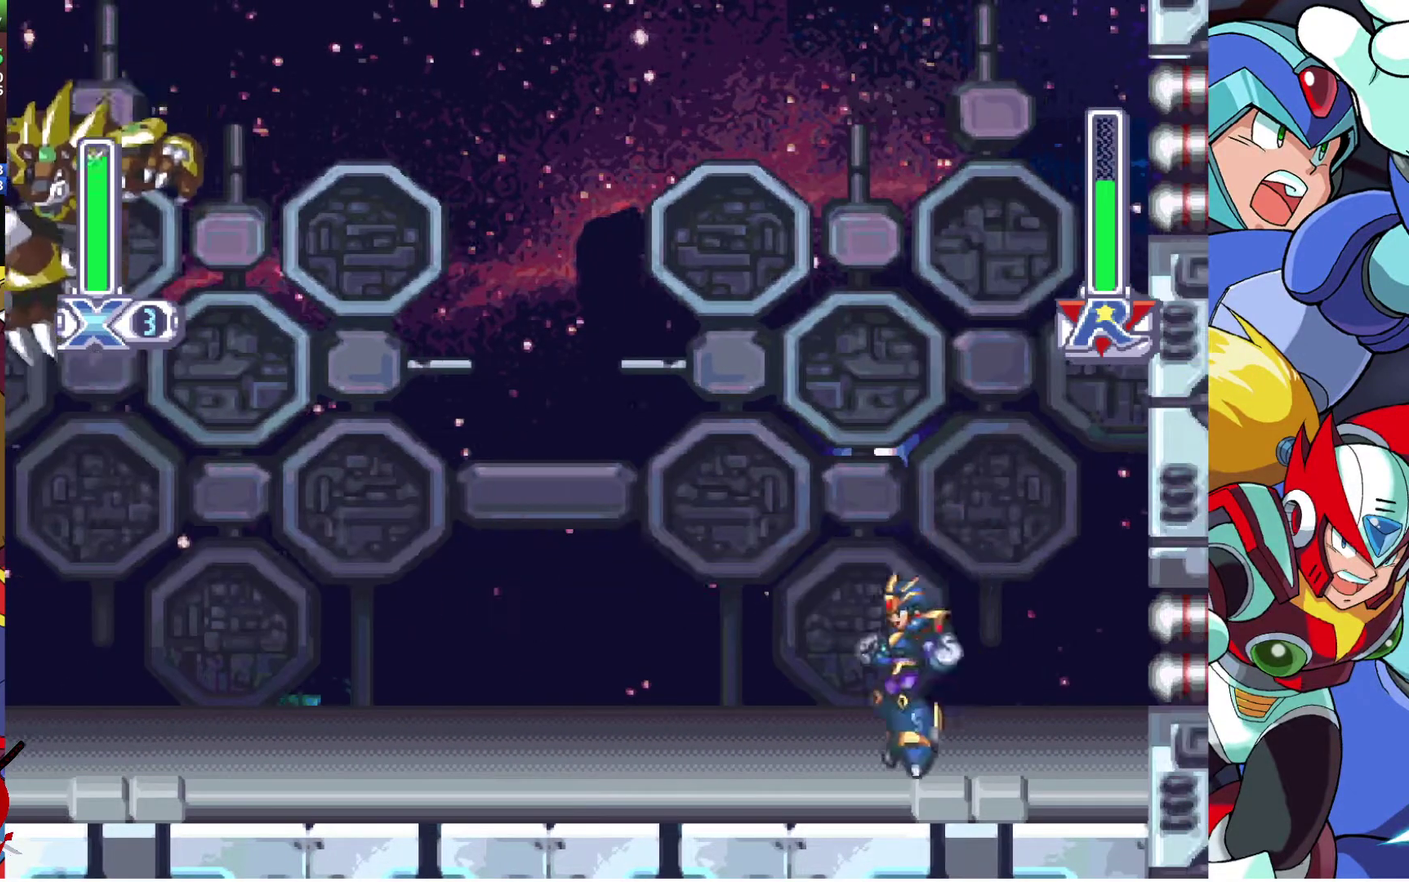
{"buttons": ["DPAD_LEFT"], "left_stick": "center", "right_stick": "center", "events": []}
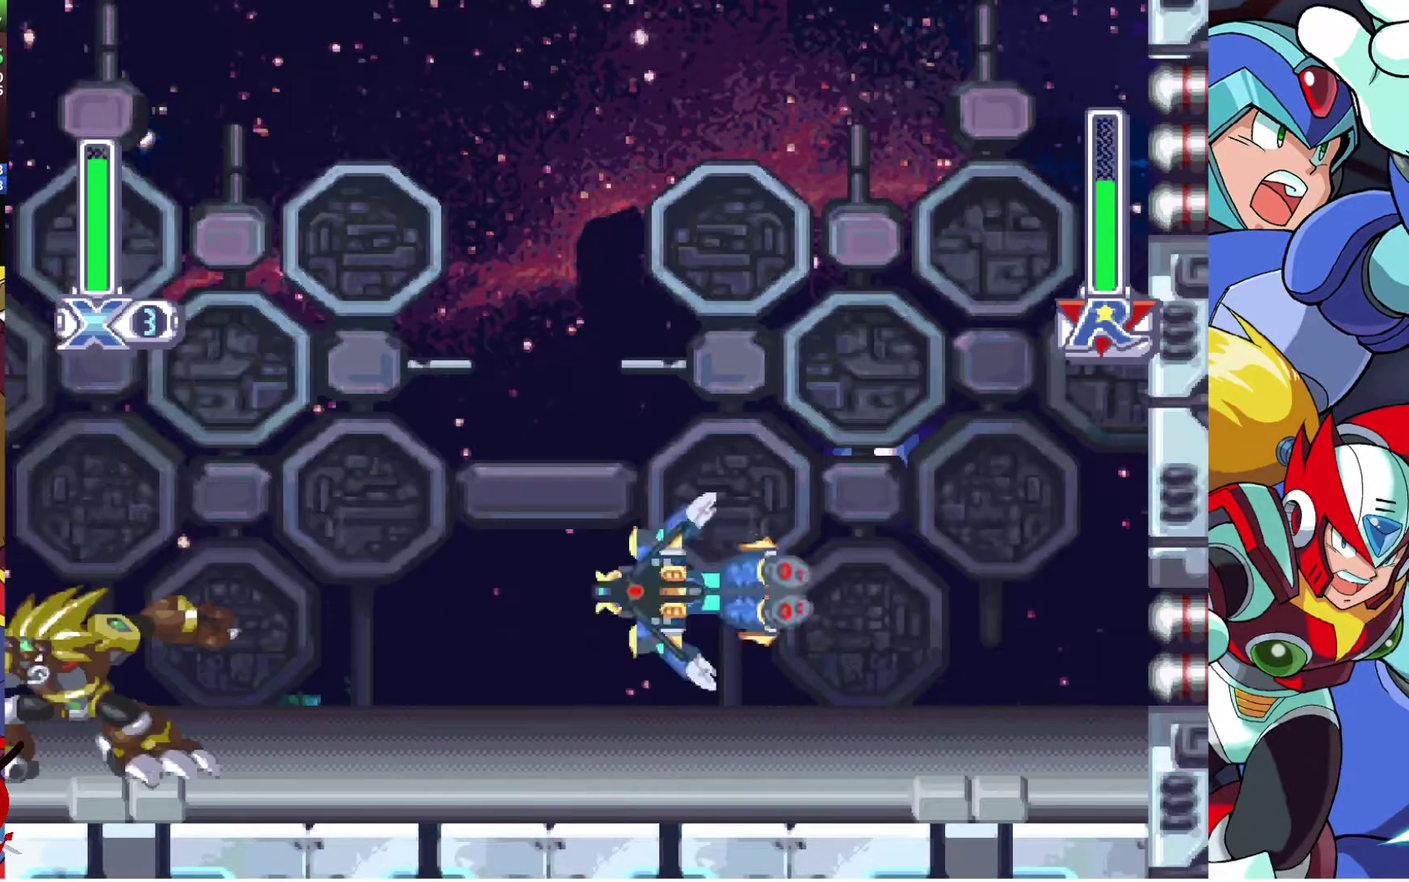
{"buttons": ["DPAD_RIGHT"], "left_stick": "center", "right_stick": "center", "events": [[367, "DPAD_LEFT", "up"], [417, "DPAD_RIGHT", "down"]]}
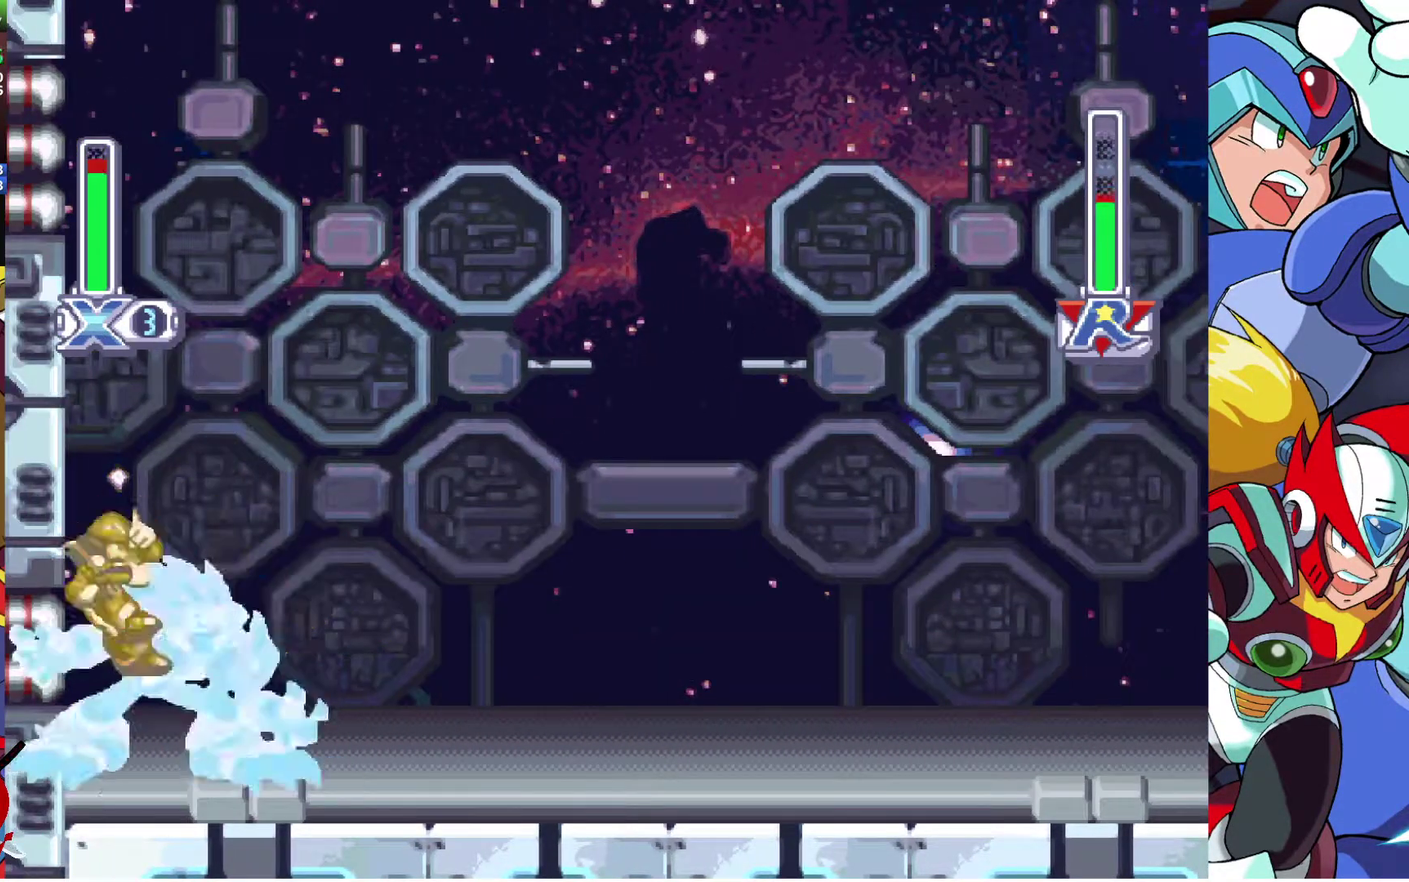
{"buttons": [], "left_stick": "center", "right_stick": "center", "events": [[133, "DPAD_RIGHT", "up"]]}
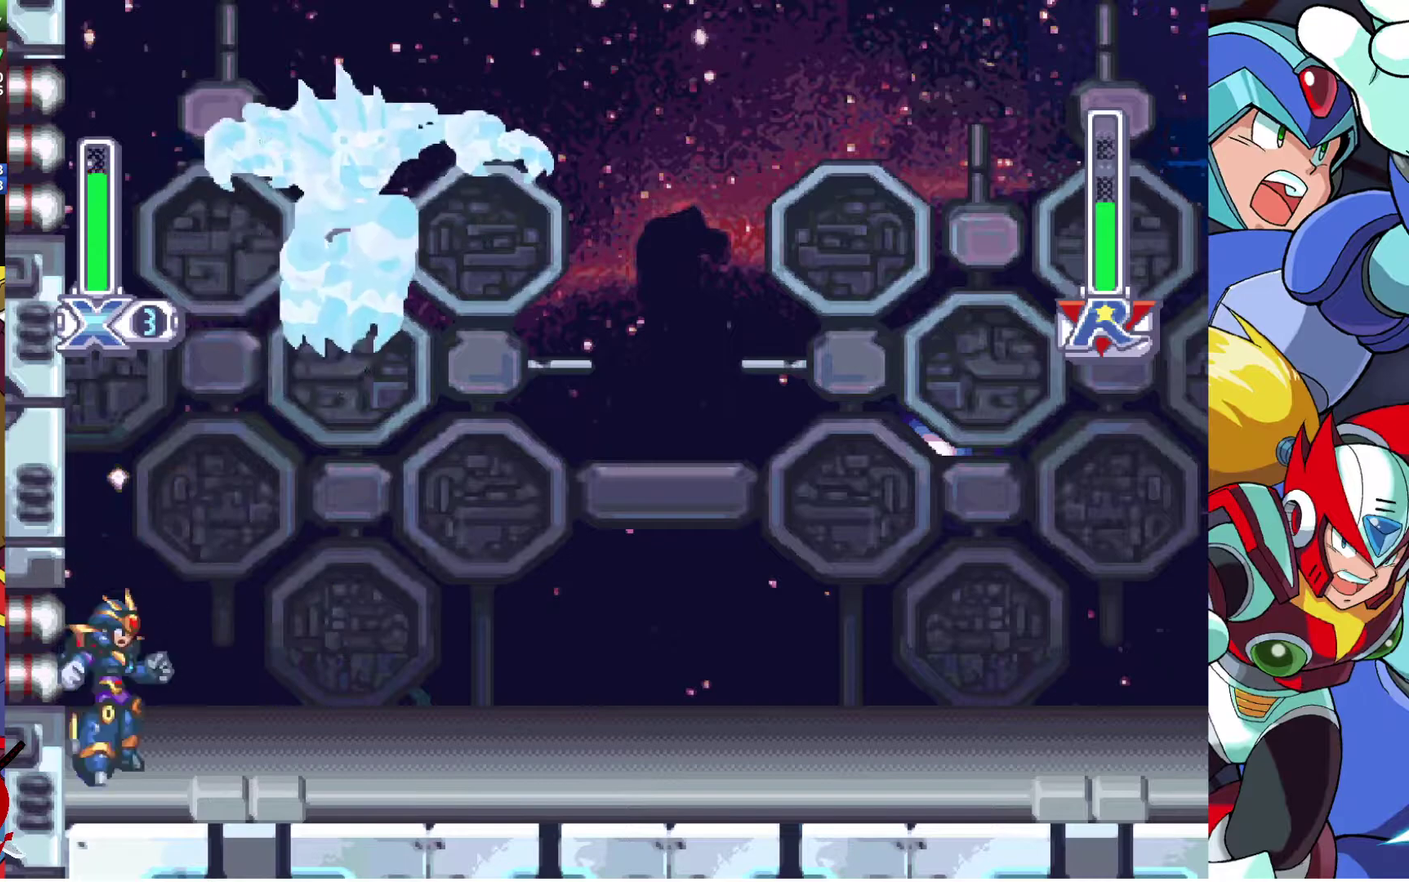
{"buttons": [], "left_stick": "center", "right_stick": "center", "events": [[17, "DPAD_RIGHT", "down"], [467, "DPAD_RIGHT", "up"]]}
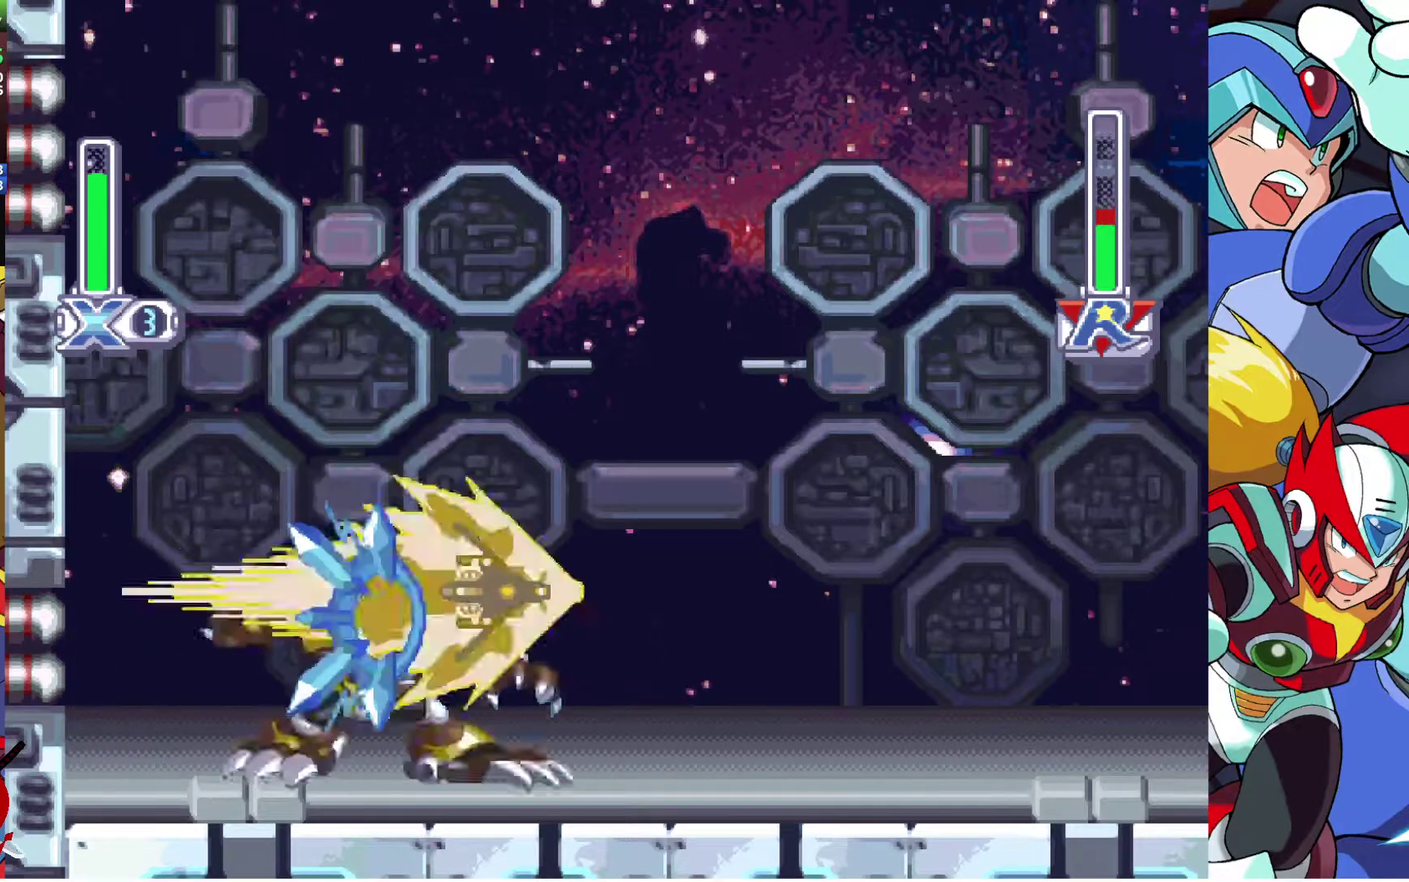
{"buttons": ["DPAD_RIGHT"], "left_stick": "center", "right_stick": "center", "events": [[150, "DPAD_RIGHT", "down"]]}
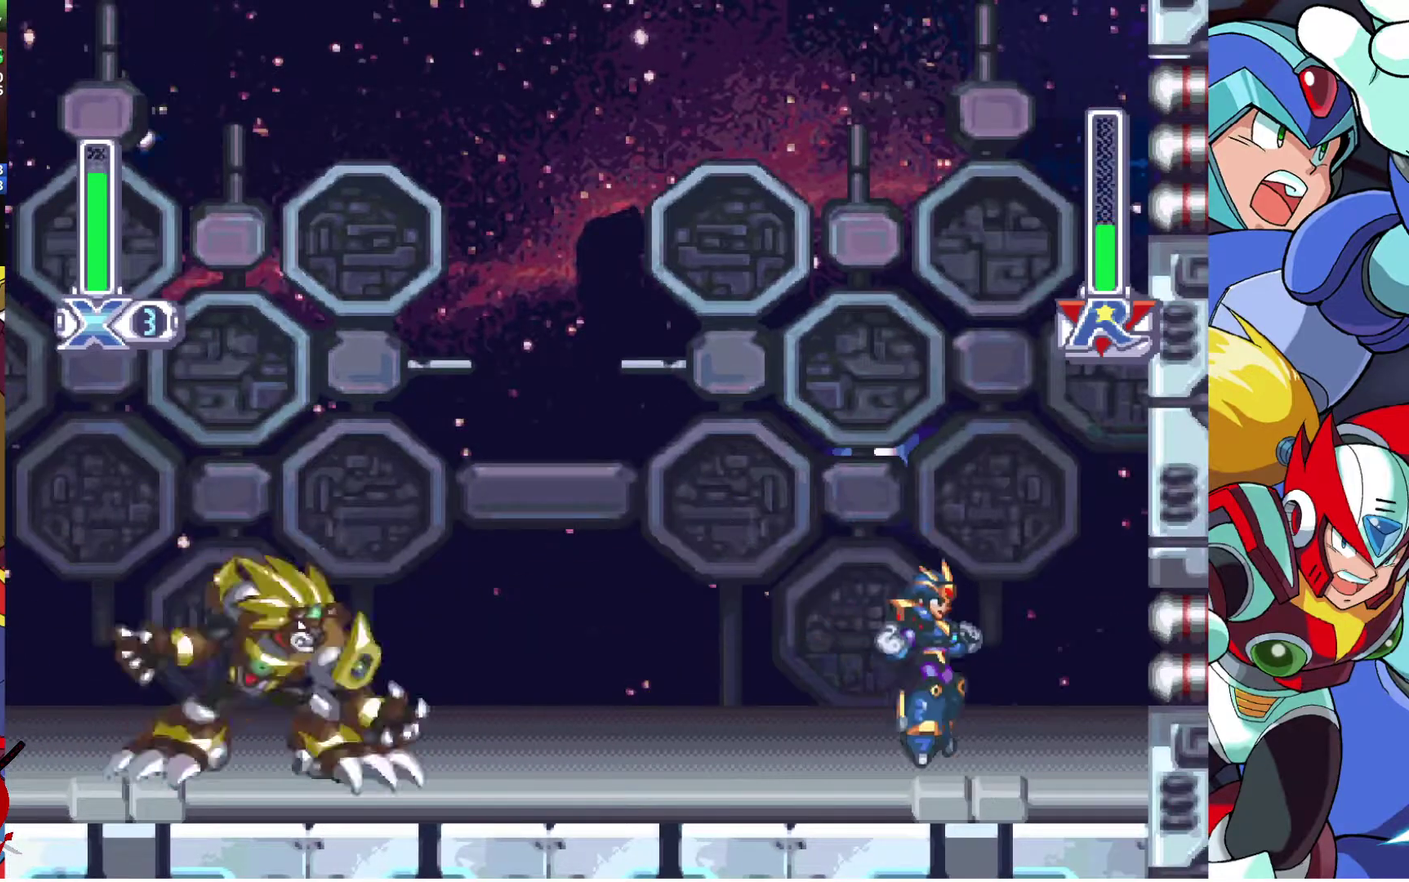
{"buttons": ["DPAD_LEFT"], "left_stick": "center", "right_stick": "center", "events": [[50, "DPAD_LEFT", "down"], [50, "DPAD_RIGHT", "up"]]}
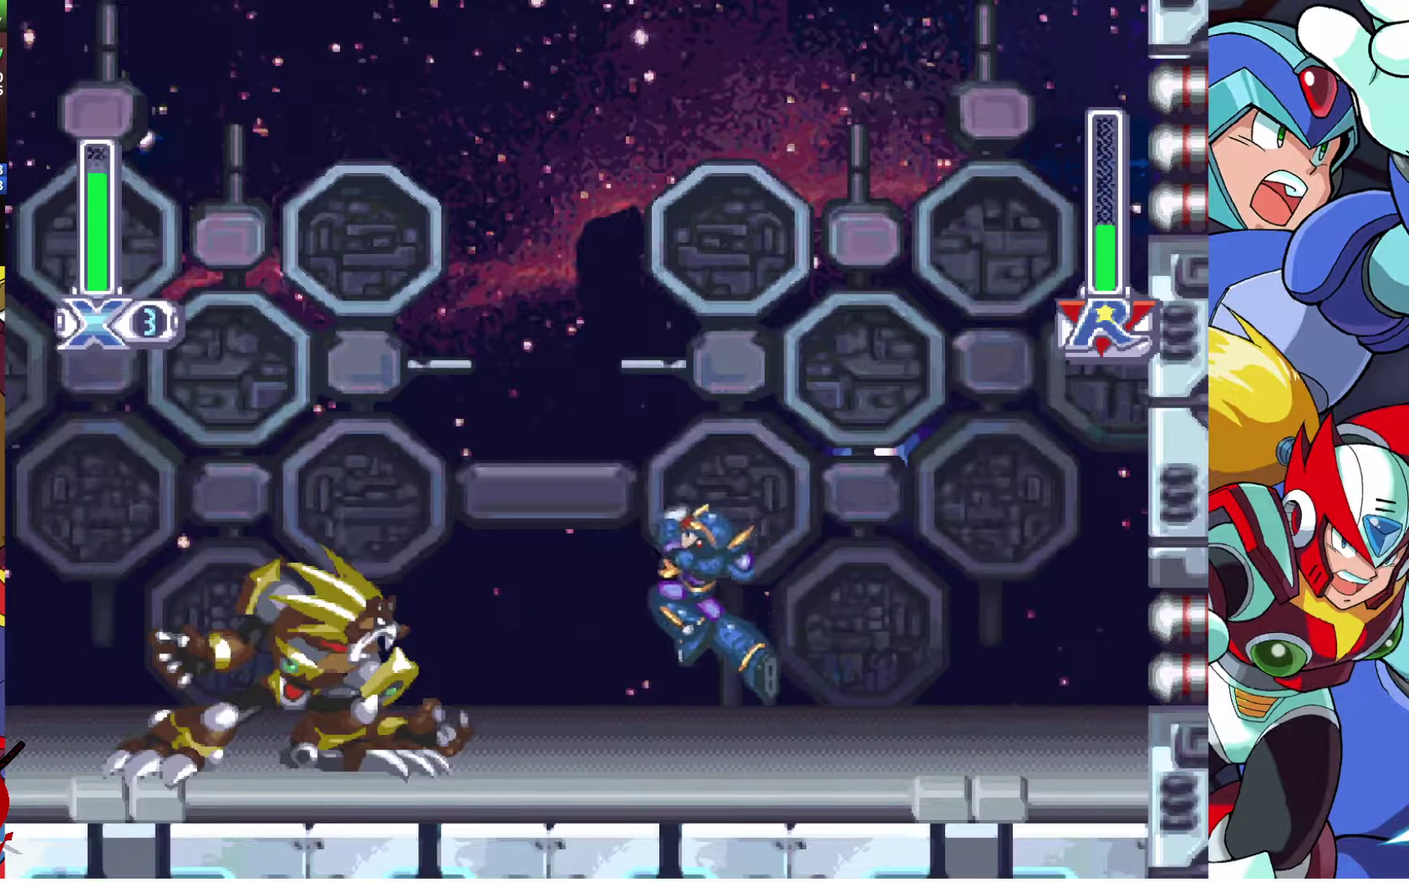
{"buttons": [], "left_stick": "center", "right_stick": "center", "events": [[433, "DPAD_LEFT", "up"]]}
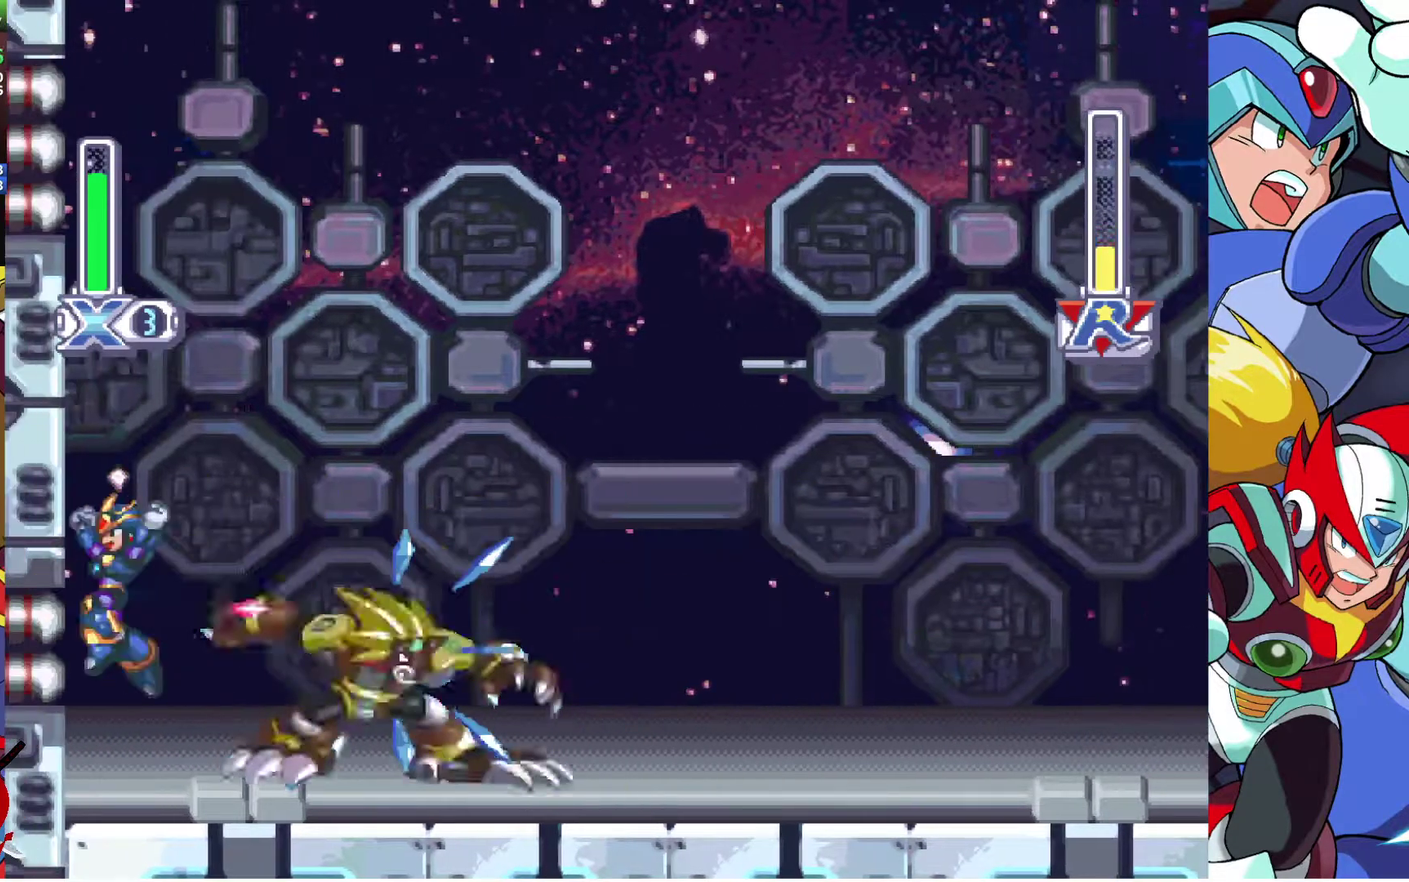
{"buttons": ["DPAD_RIGHT"], "left_stick": "center", "right_stick": "center", "events": [[200, "DPAD_RIGHT", "down"]]}
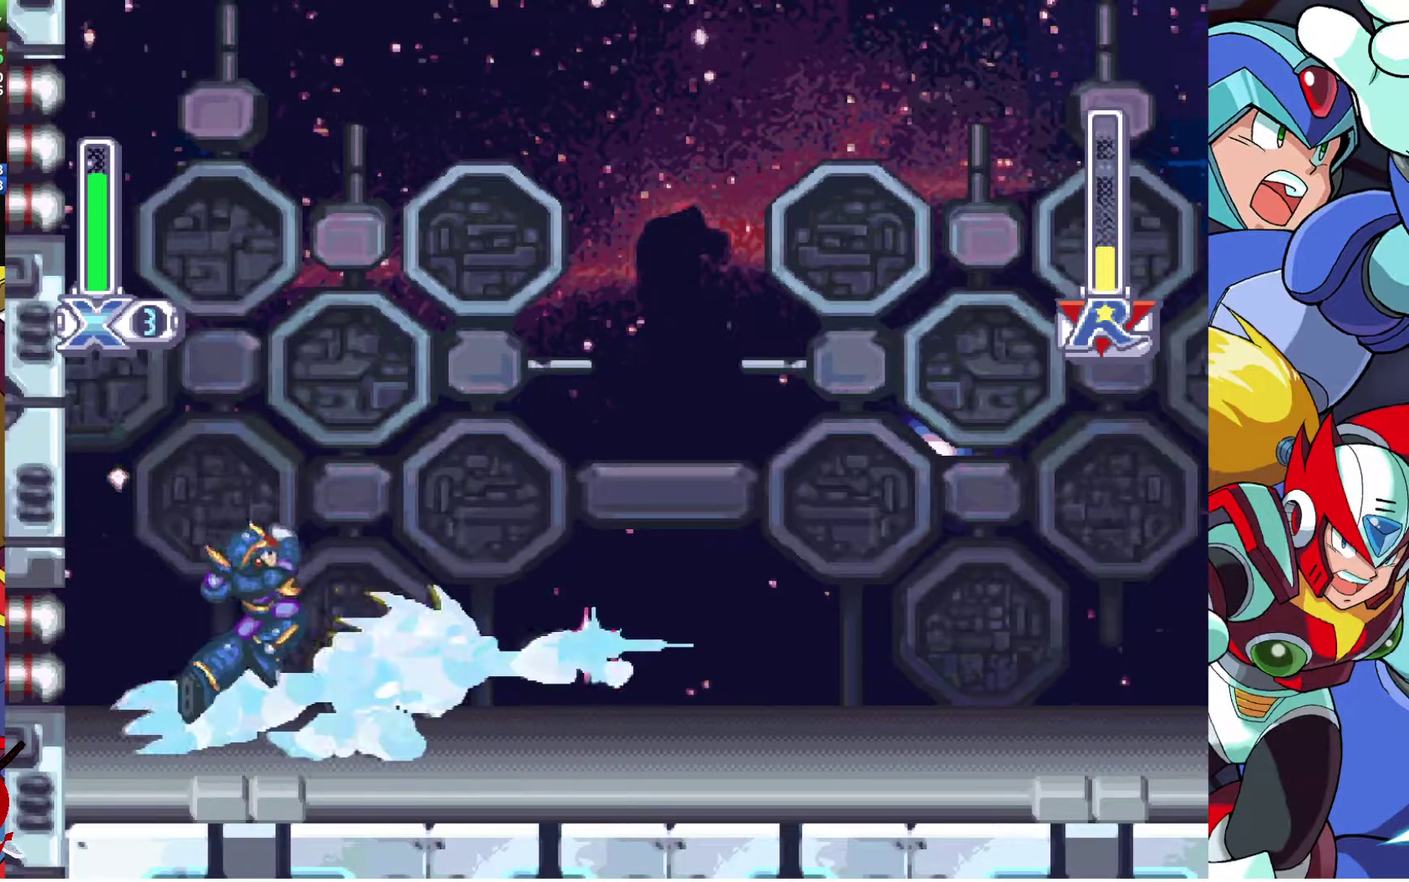
{"buttons": [], "left_stick": "center", "right_stick": "center", "events": [[433, "DPAD_RIGHT", "up"]]}